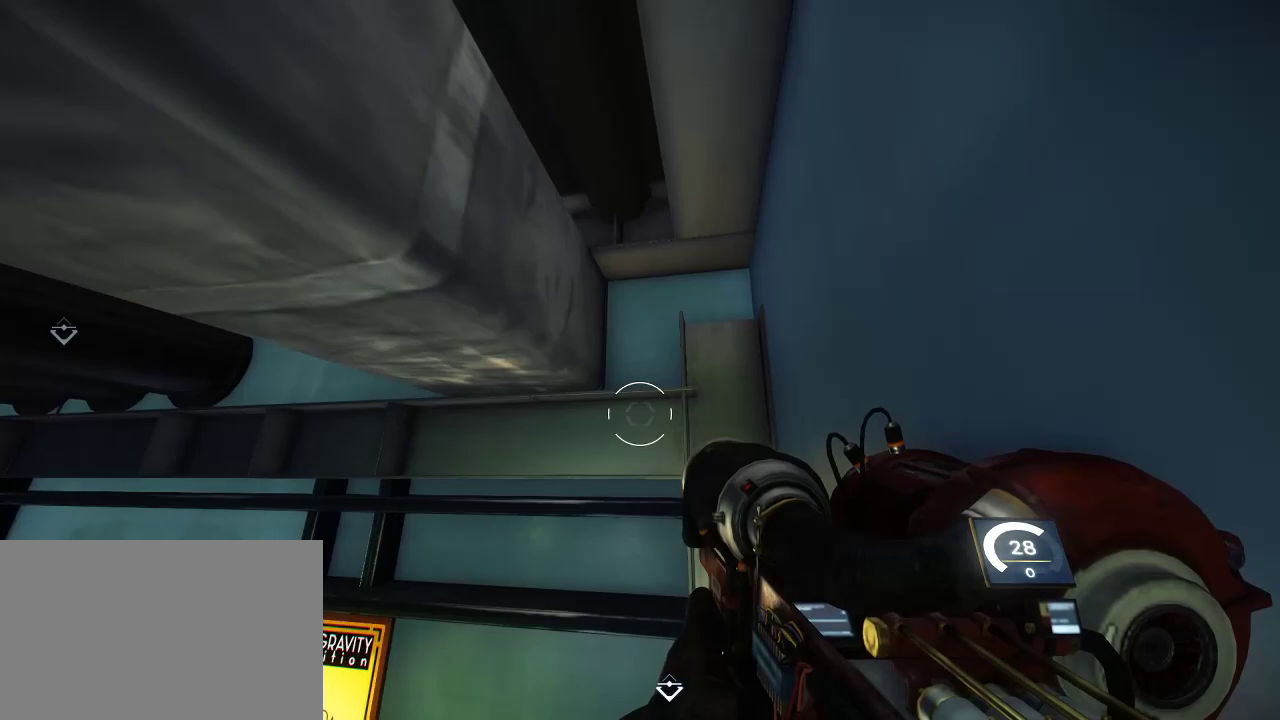
Gameplay with keyboard and mouse; each line is a JSON object with the keys and mouse buttons held at the frame after it. "events" lists presses ("down") and releases ("up") of "1", "2", "3", "4", "5", "a", "alt", "c", "ctrl", "d", "e", "f", "q", "r", "s", "shift", "space", "tab", "v", "w", "x", "z", "mouse_left", "mouse_middle", "mouse_right", "mouse_wheel_up" and "mouse_wheel_down" between this image and that frame as [ms after this image, input, new state], when the widget could be followed in between. "mouse_left", "mouse_middle", "mouse_right", "mouse_wheel_up", "mouse_wheel_down" = the "left", "middle", "right", "wheel_up", "wheel_down" buttons of the "mouse" list. No other keys are recorded. Not read: mouse_move.
{"keys": [], "mouse": [], "events": [[350, "mouse_left", "down"], [467, "mouse_left", "up"]]}
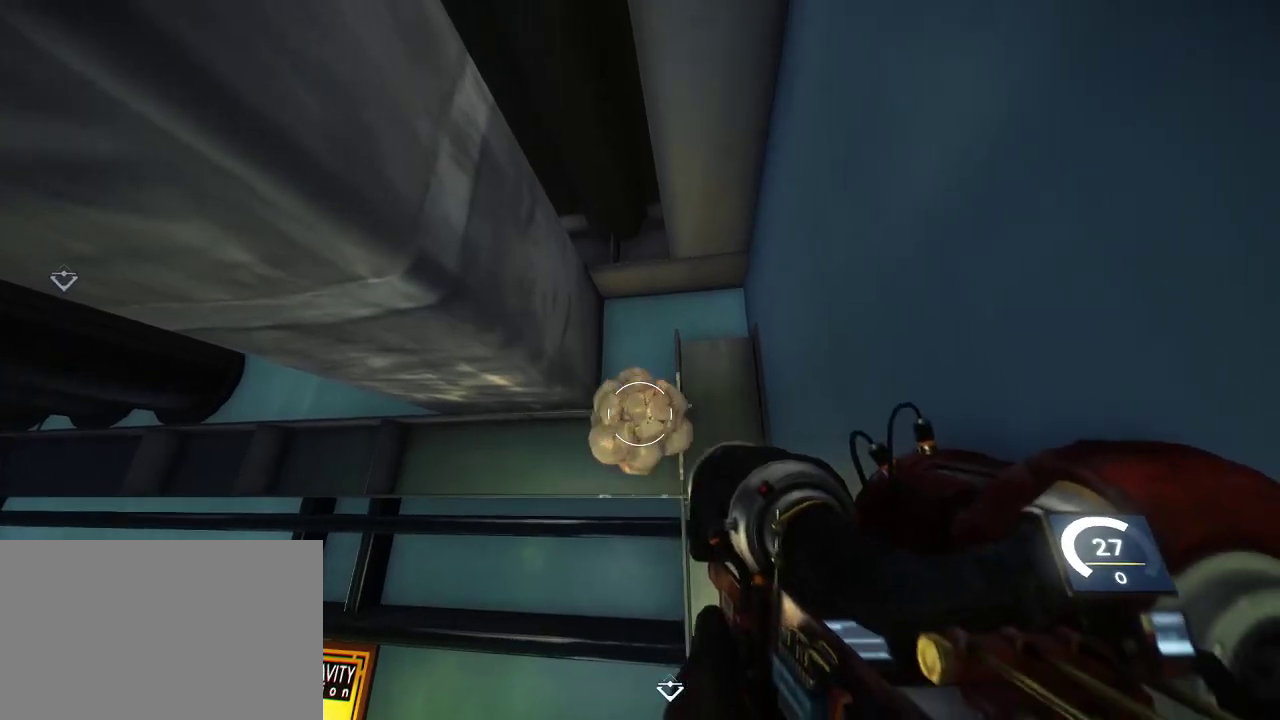
{"keys": [], "mouse": [], "events": []}
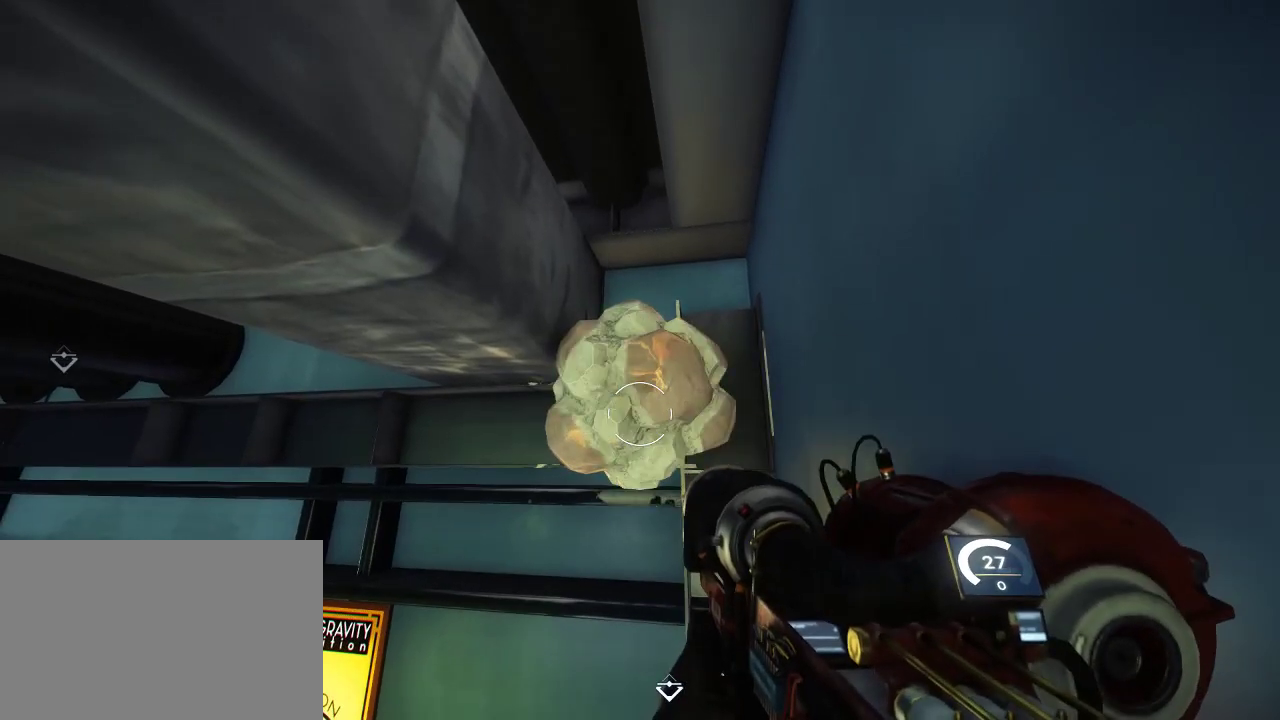
{"keys": [], "mouse": [], "events": []}
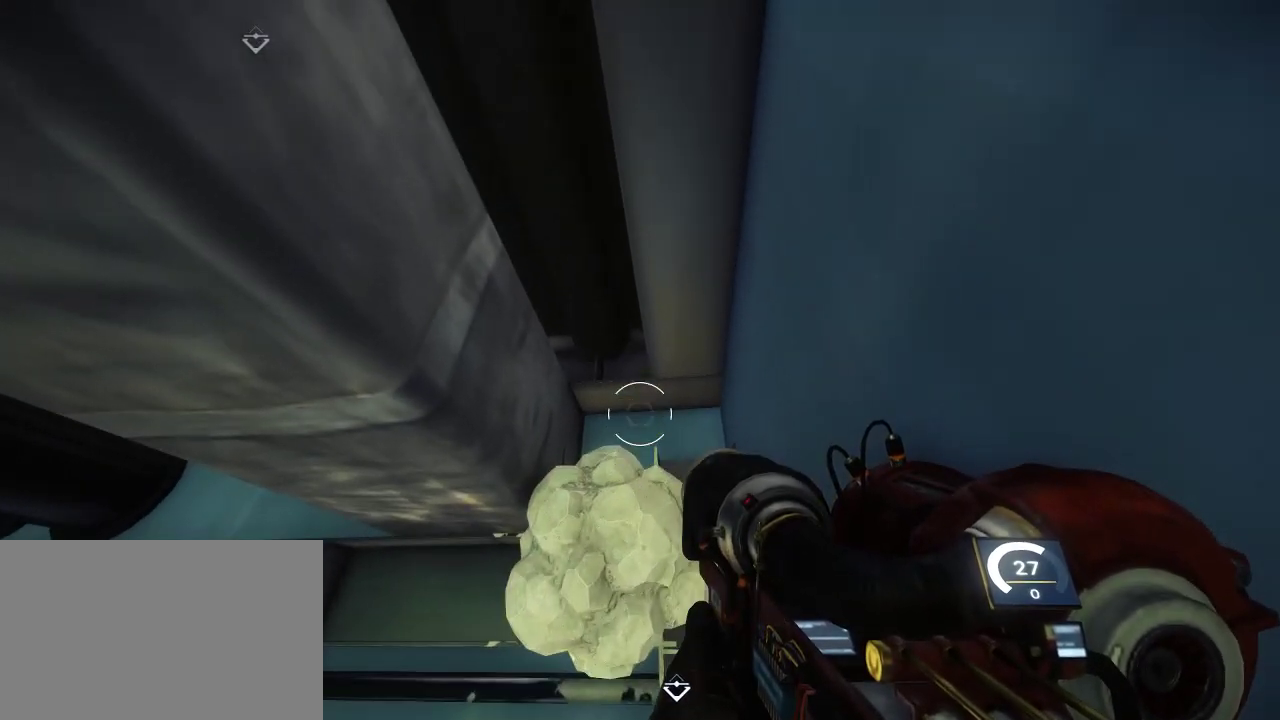
{"keys": [], "mouse": [], "events": []}
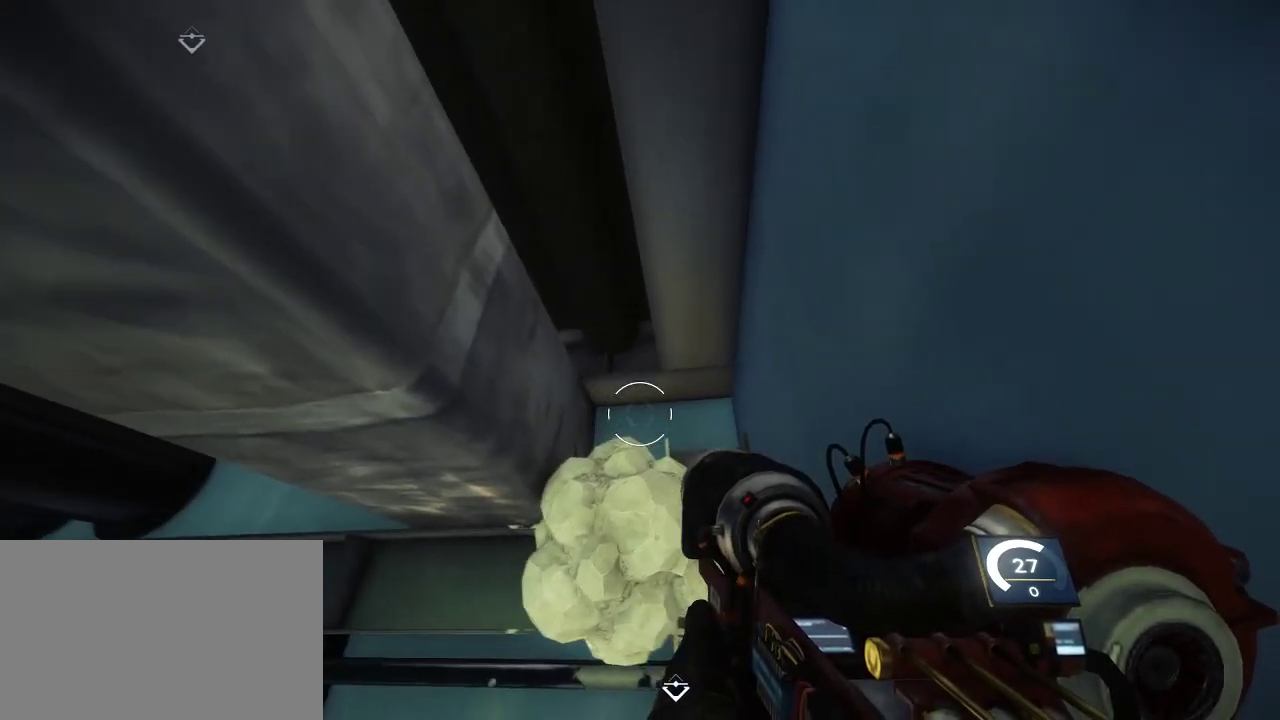
{"keys": [], "mouse": [], "events": []}
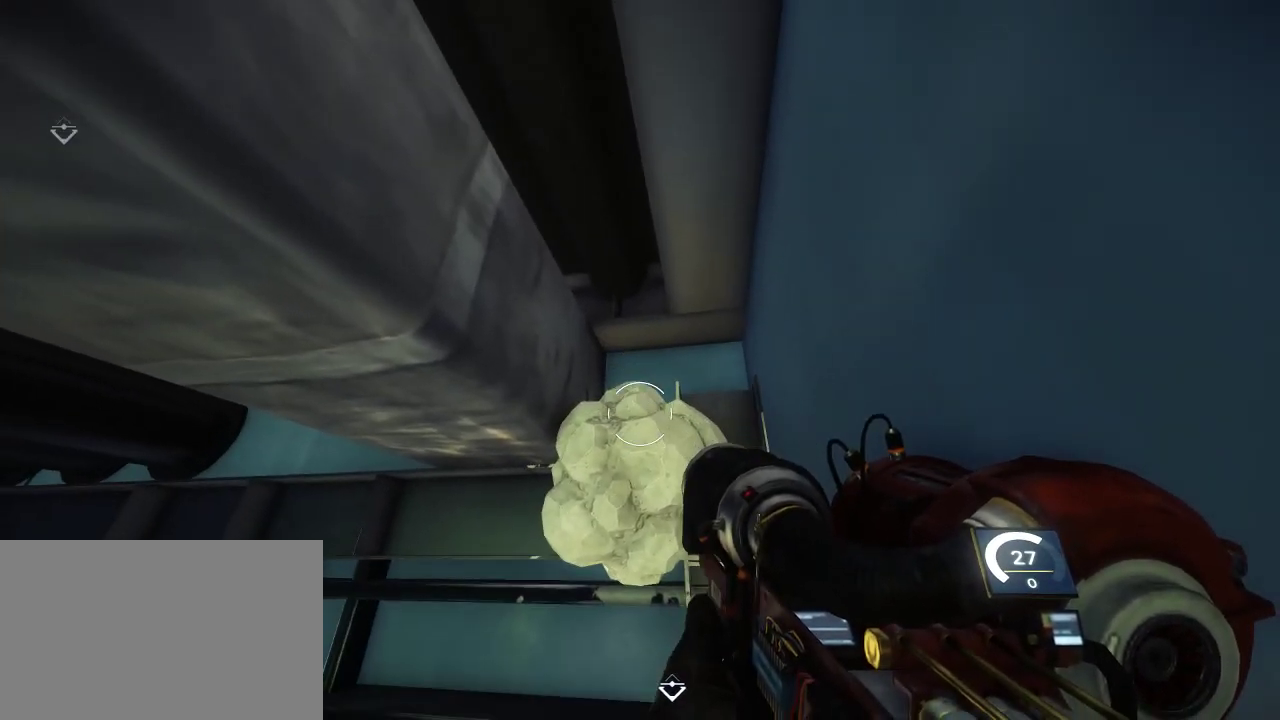
{"keys": [], "mouse": [], "events": []}
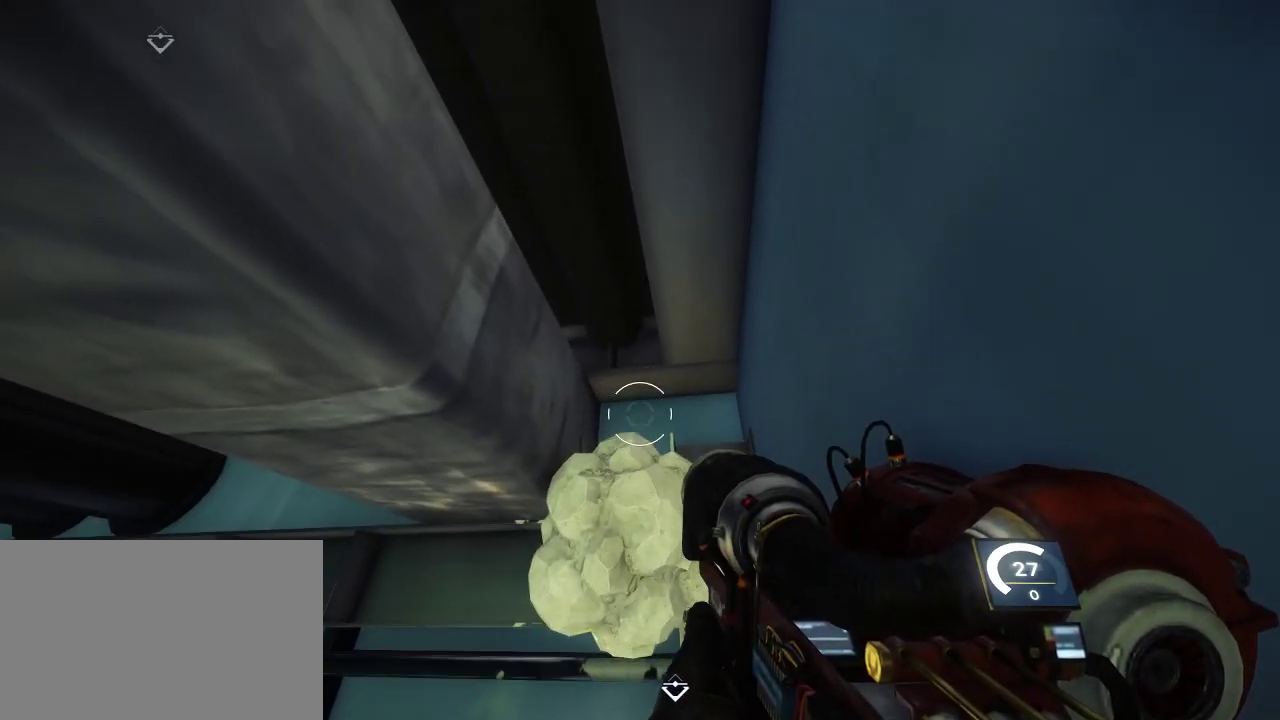
{"keys": [], "mouse": [], "events": []}
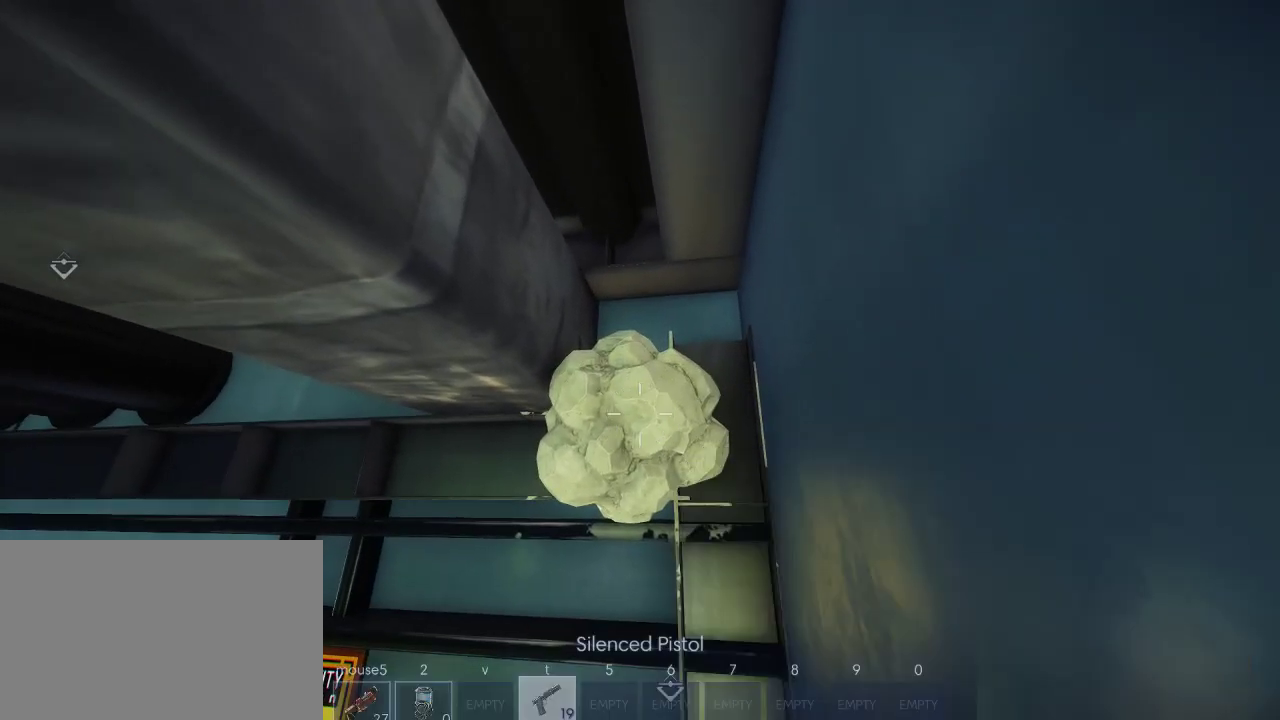
{"keys": [], "mouse": [], "events": [[417, "mouse_left", "down"], [484, "mouse_left", "up"]]}
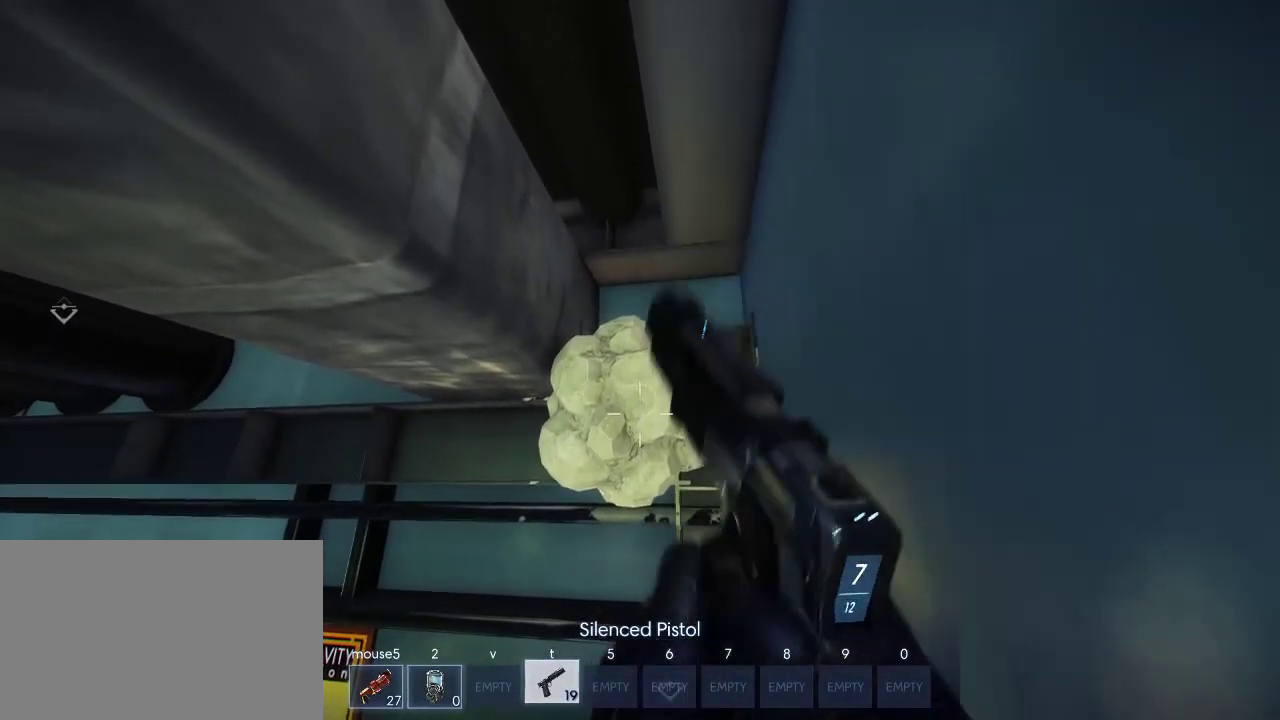
{"keys": [], "mouse": [], "events": [[317, "mouse_left", "down"], [384, "mouse_left", "up"]]}
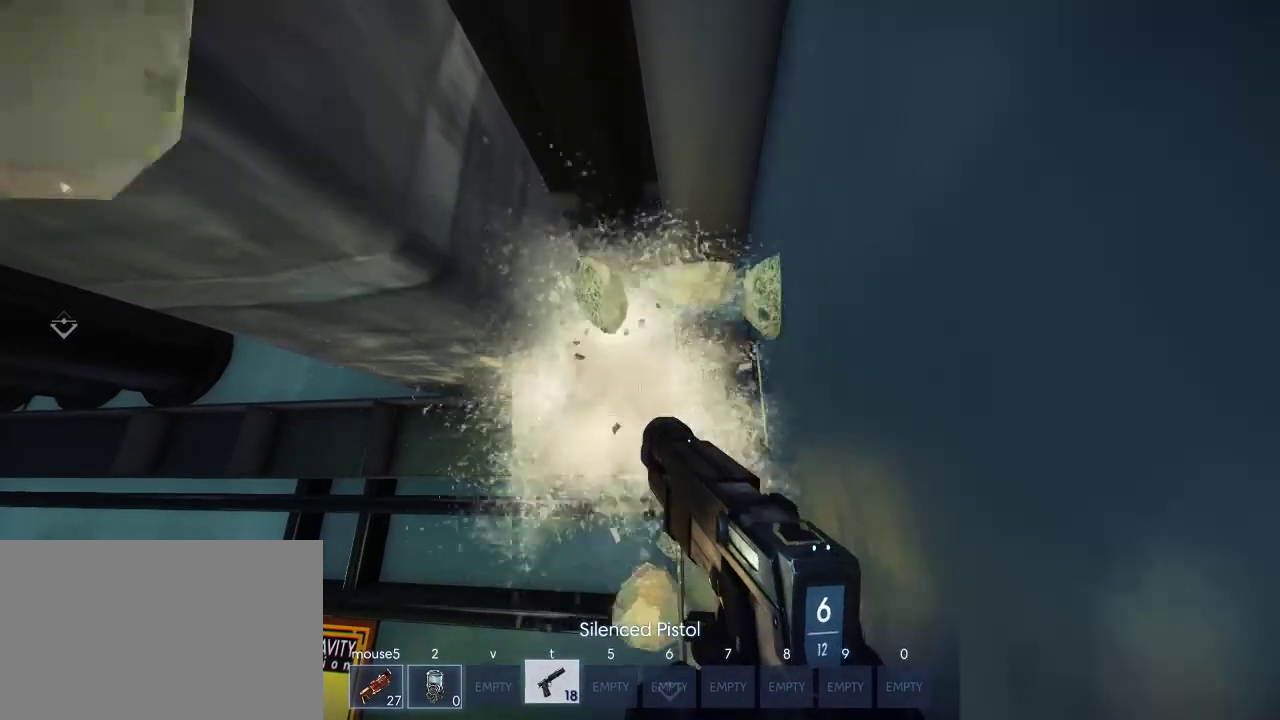
{"keys": [], "mouse": [], "events": []}
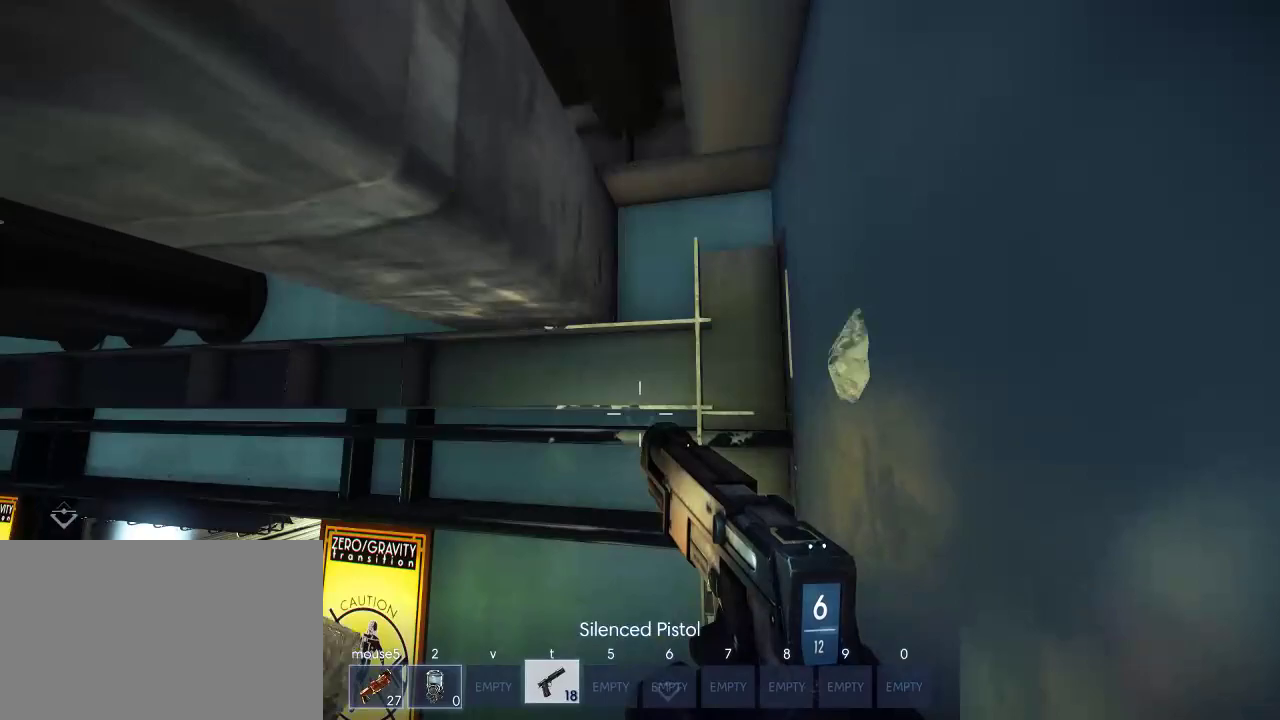
{"keys": [], "mouse": [], "events": []}
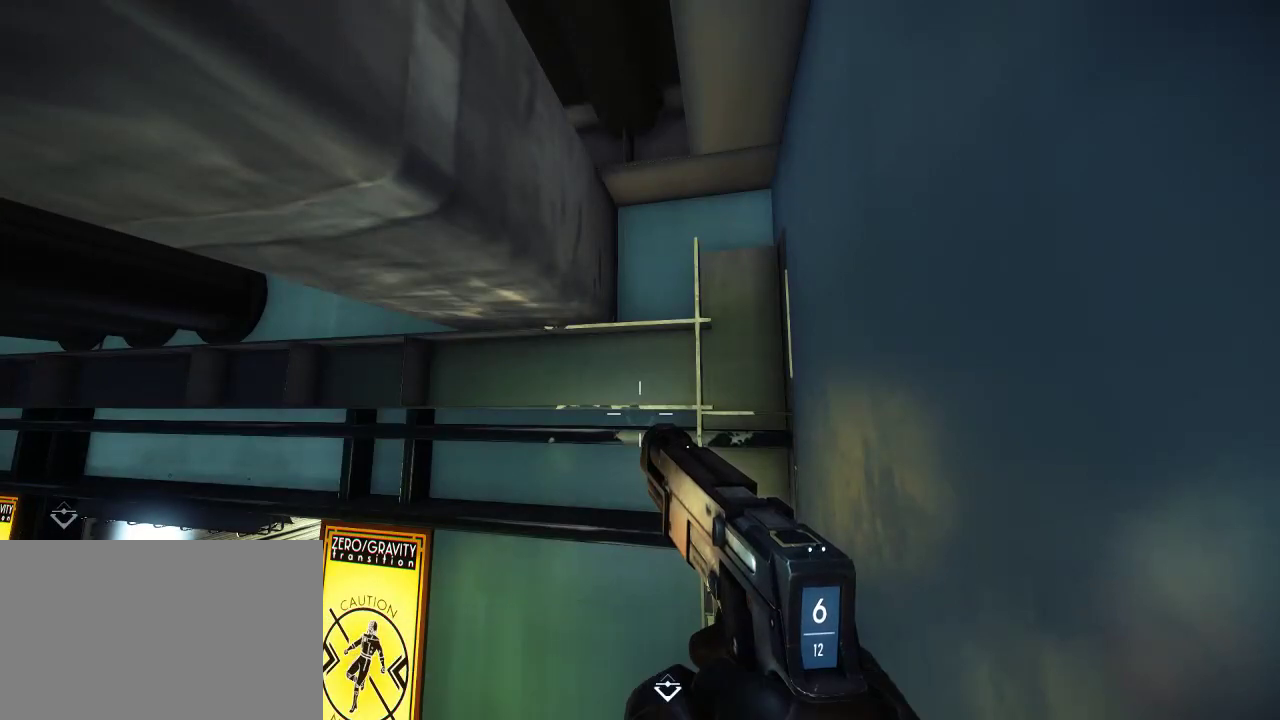
{"keys": [], "mouse": [], "events": []}
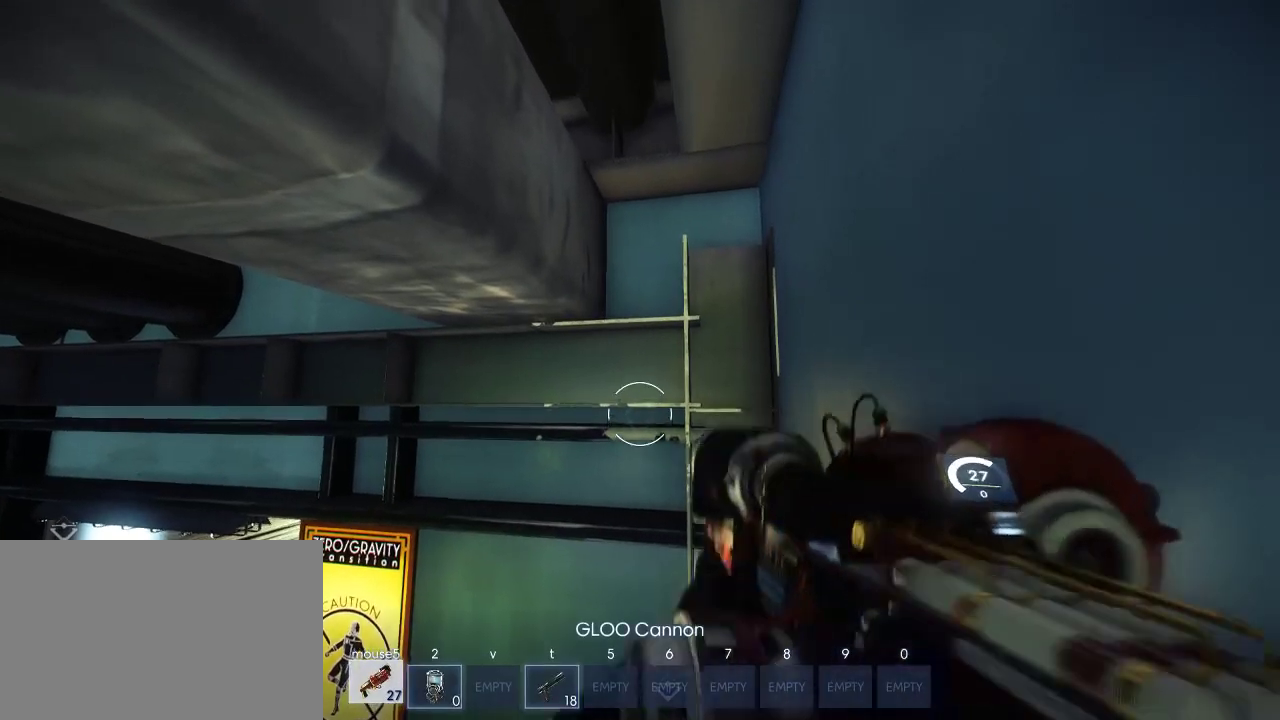
{"keys": [], "mouse": [], "events": []}
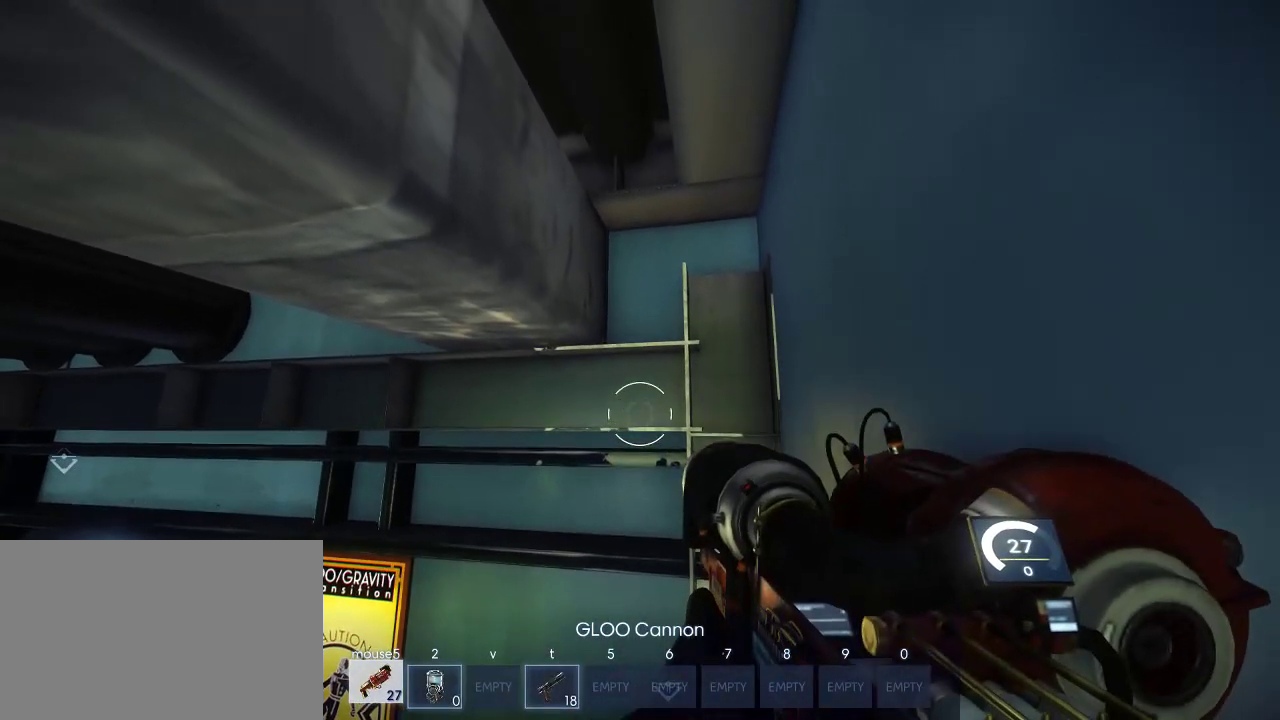
{"keys": ["space", "w"], "mouse": ["left"], "events": [[334, "w", "down"], [450, "space", "down"], [484, "mouse_left", "down"]]}
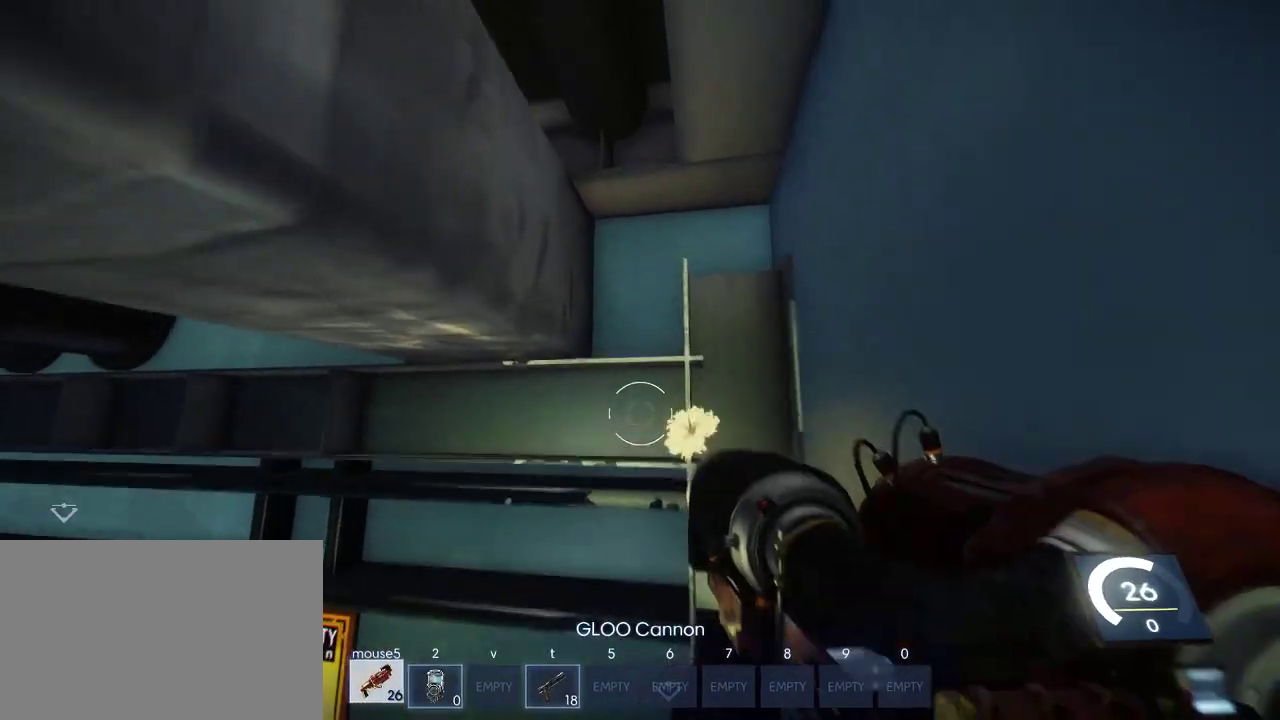
{"keys": [], "mouse": [], "events": [[67, "mouse_left", "up"], [100, "space", "up"], [434, "w", "up"]]}
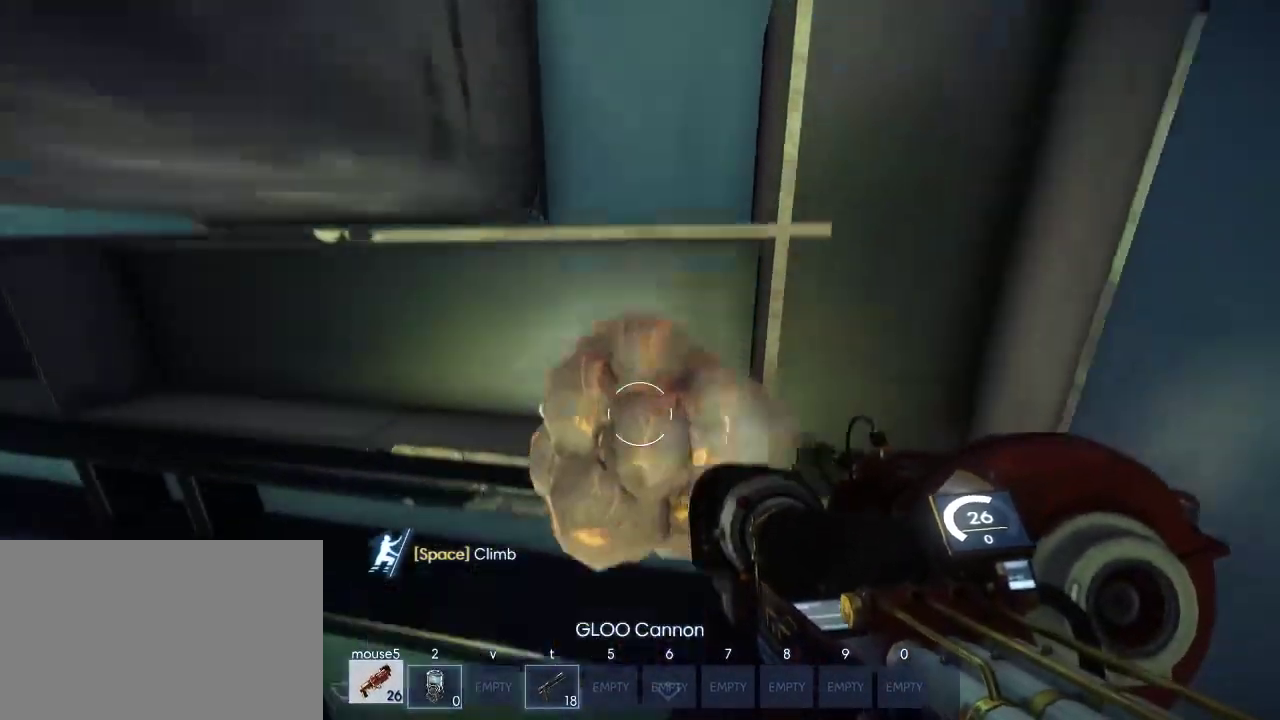
{"keys": [], "mouse": [], "events": [[184, "s", "down"], [467, "s", "up"]]}
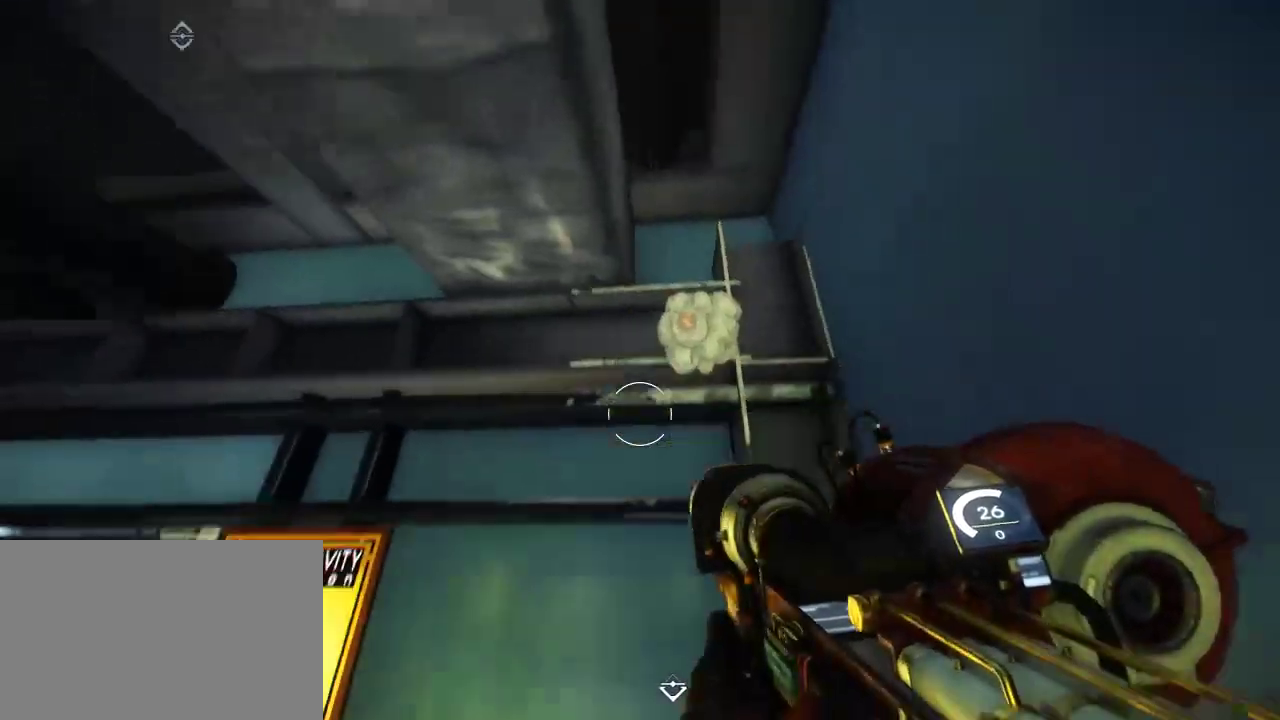
{"keys": [], "mouse": [], "events": []}
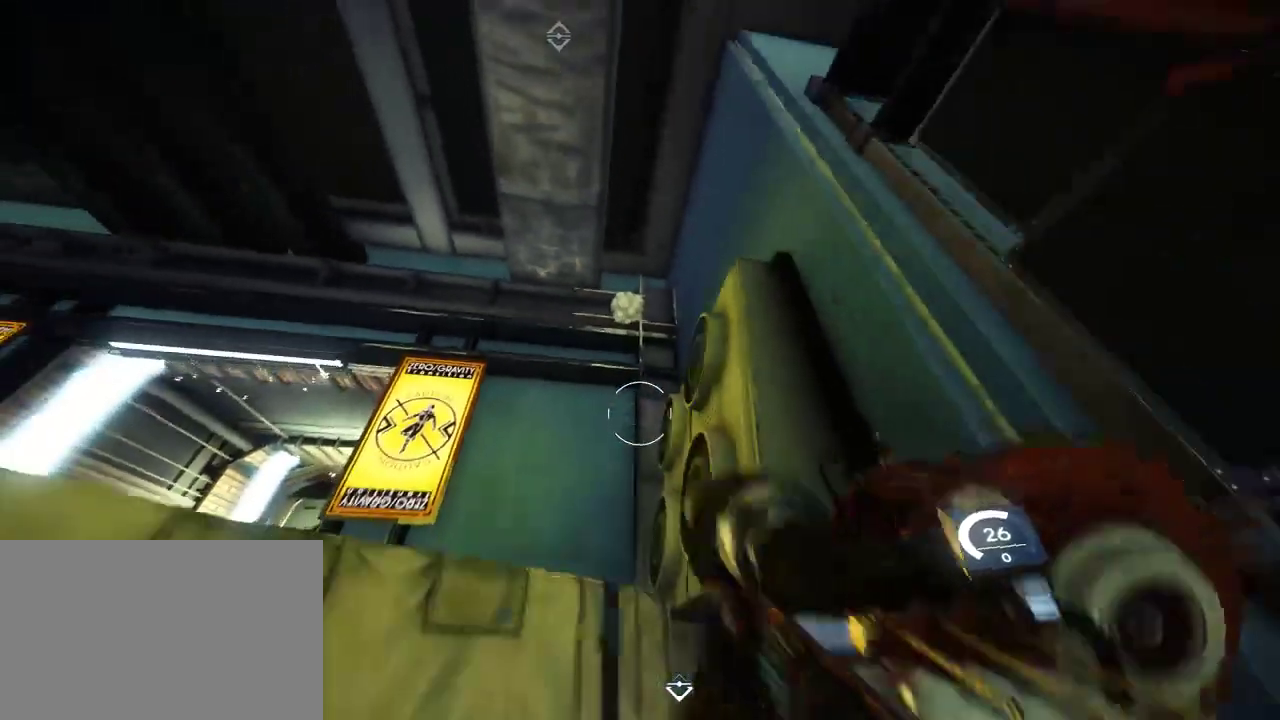
{"keys": [], "mouse": [], "events": [[267, "a", "down"], [367, "a", "up"]]}
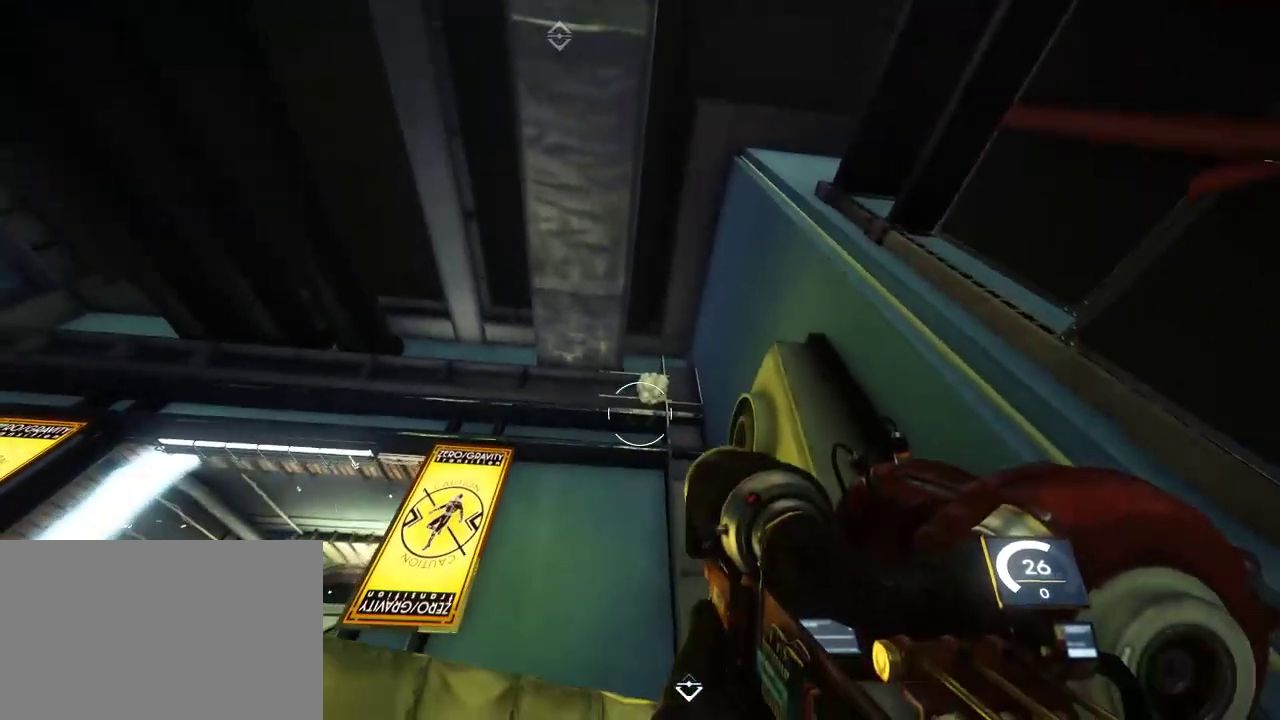
{"keys": [], "mouse": [], "events": []}
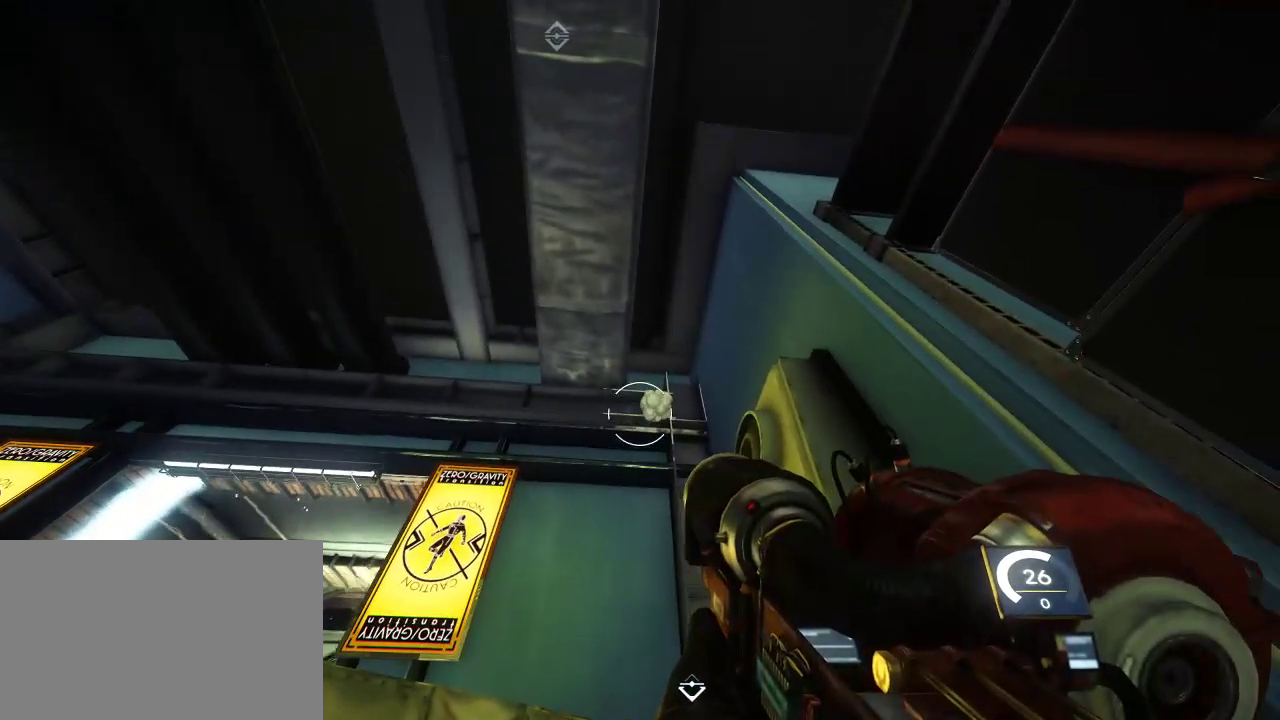
{"keys": ["space", "w"], "mouse": [], "events": [[250, "w", "down"], [300, "space", "down"]]}
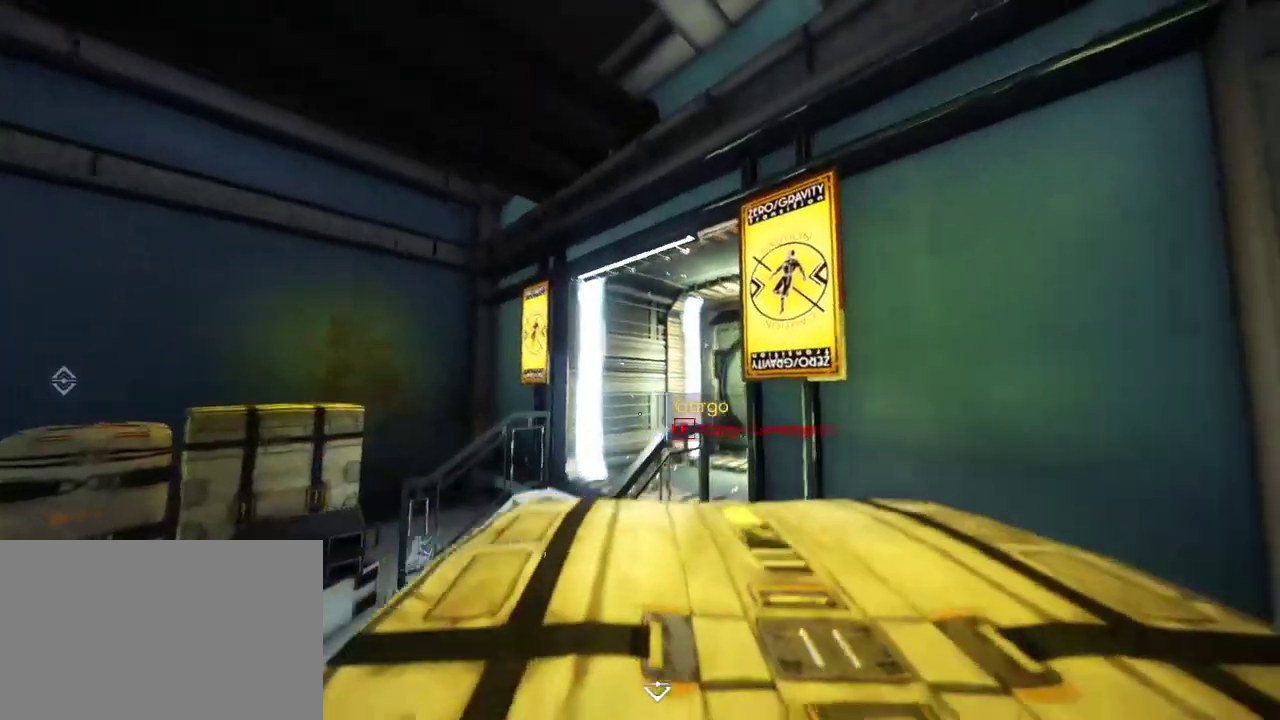
{"keys": [], "mouse": [], "events": [[84, "space", "up"], [367, "w", "up"]]}
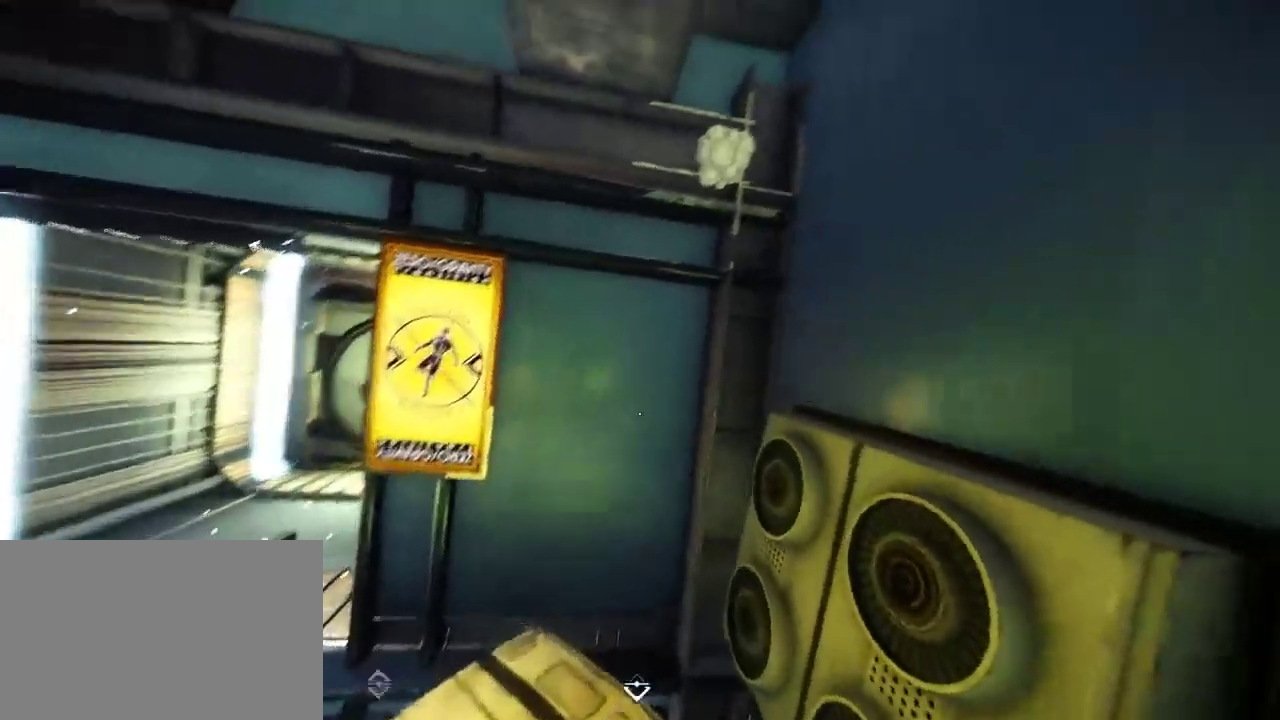
{"keys": ["space", "w"], "mouse": [], "events": [[300, "space", "down"], [300, "w", "down"]]}
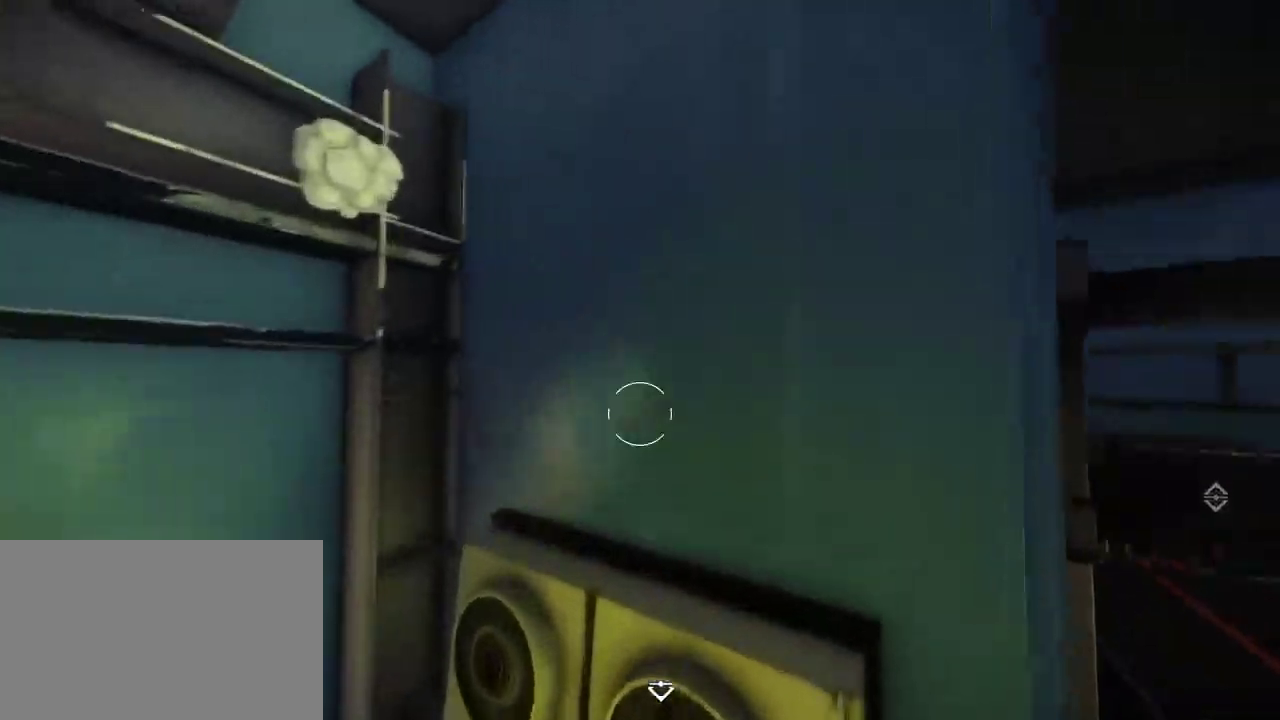
{"keys": [], "mouse": [], "events": [[117, "d", "down"], [334, "space", "up"], [334, "w", "up"], [434, "d", "up"]]}
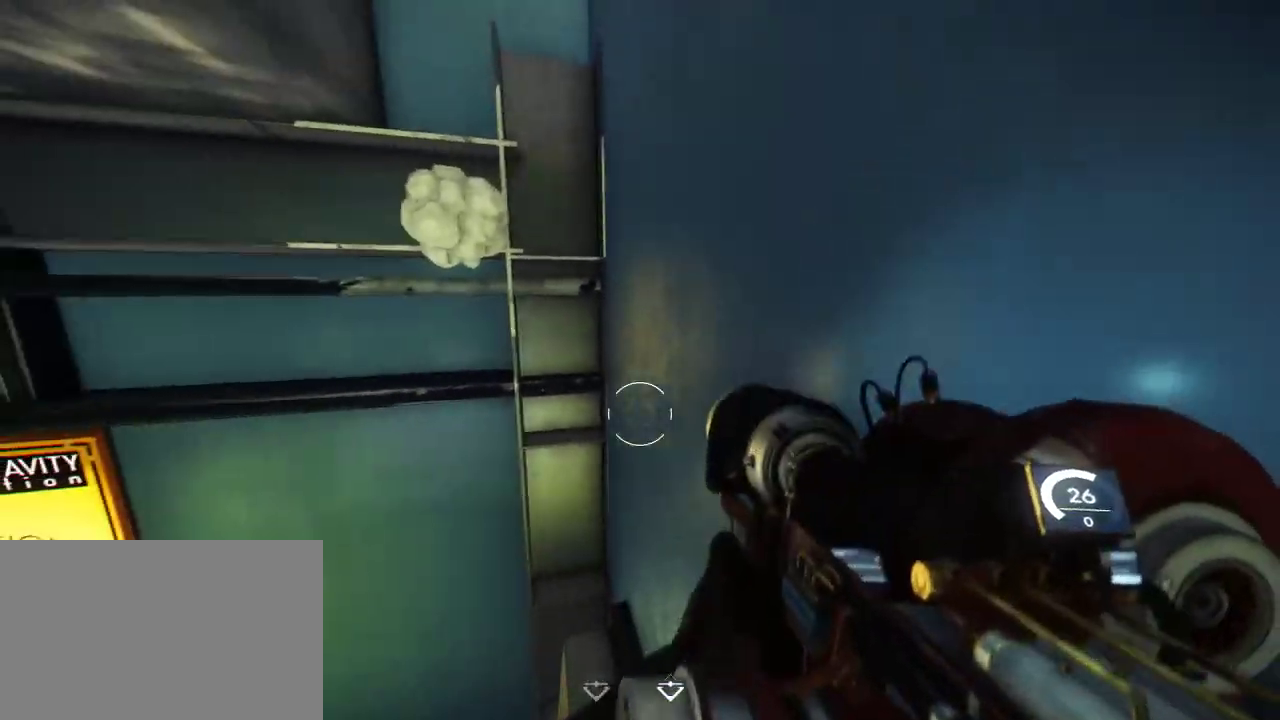
{"keys": [], "mouse": [], "events": []}
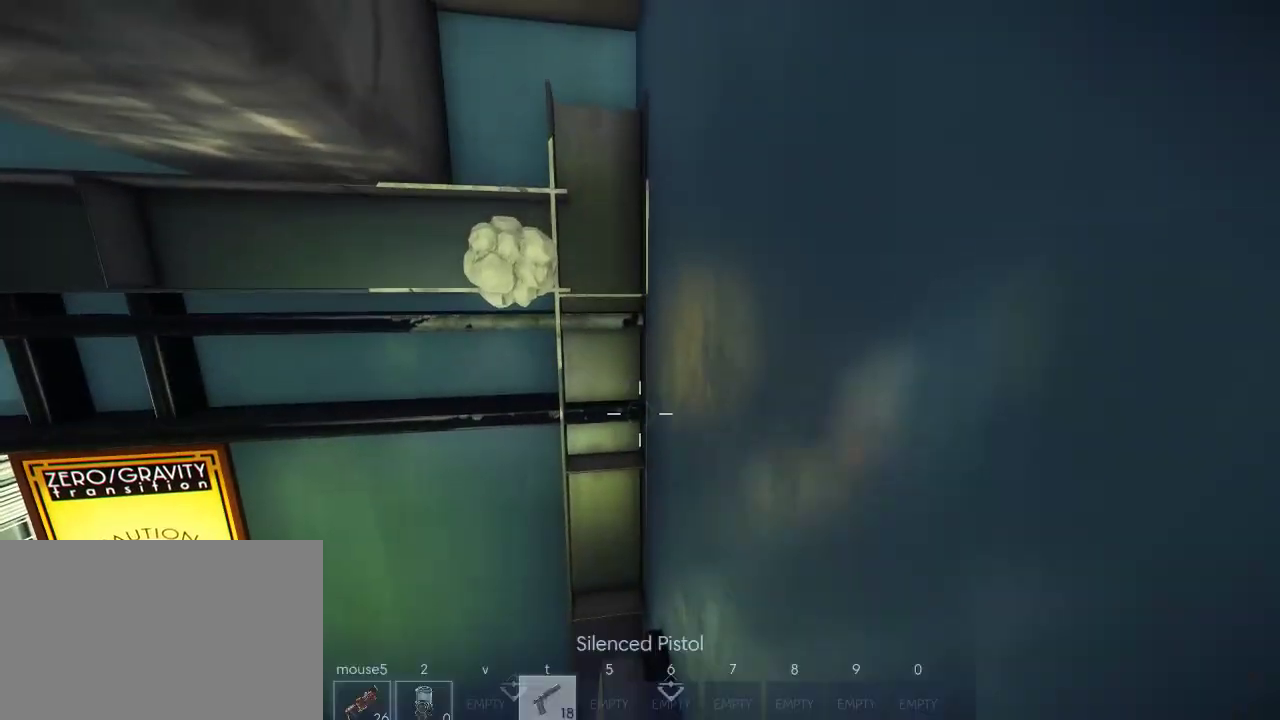
{"keys": [], "mouse": [], "events": []}
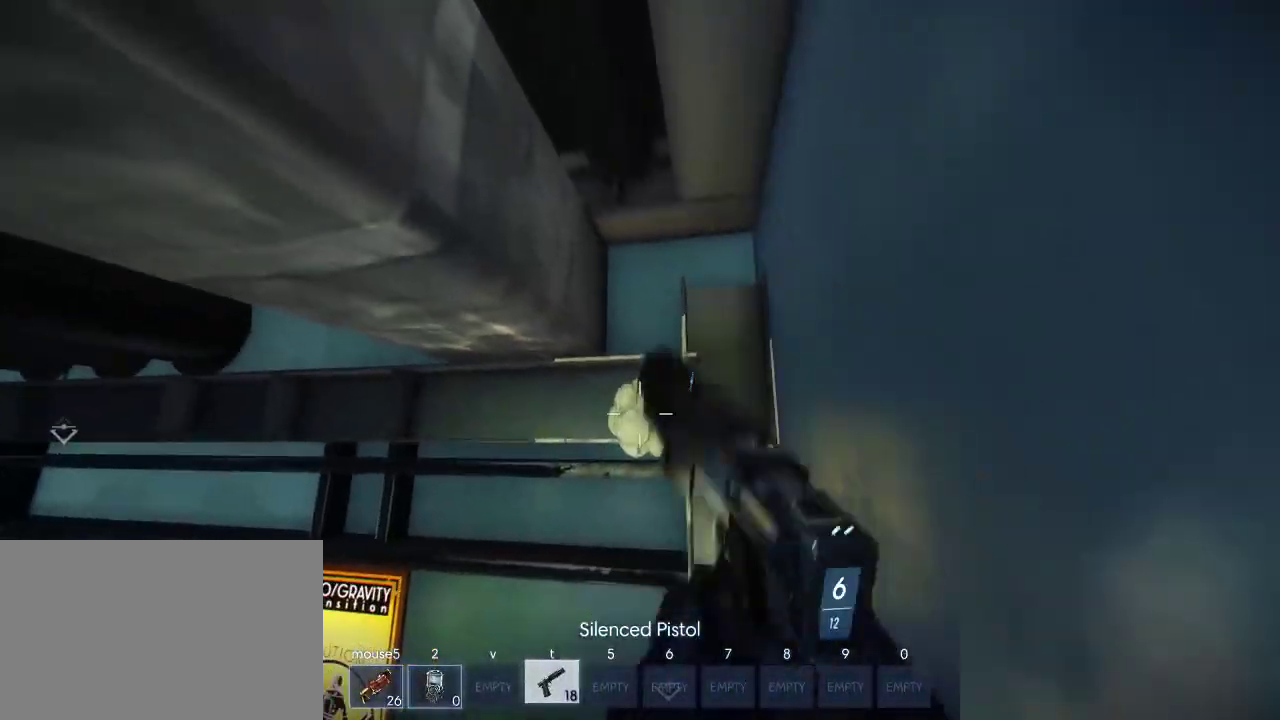
{"keys": [], "mouse": [], "events": [[150, "mouse_left", "down"], [184, "mouse_left", "up"]]}
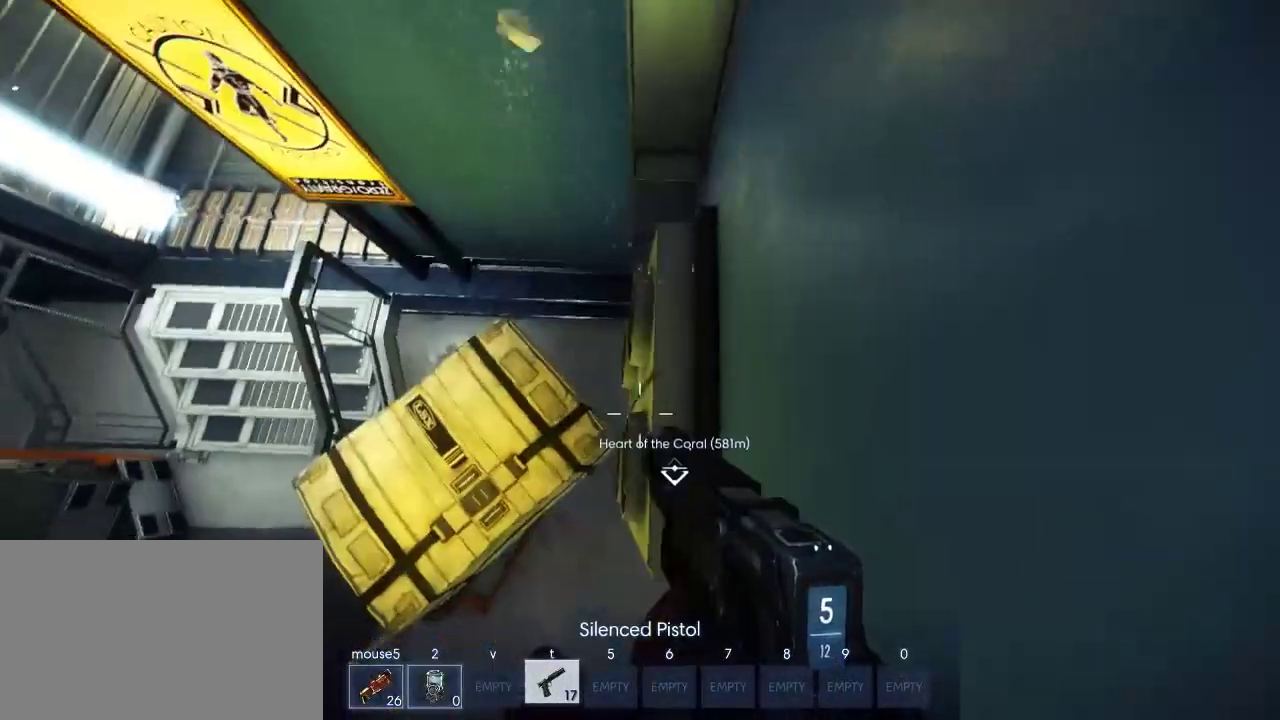
{"keys": [], "mouse": [], "events": []}